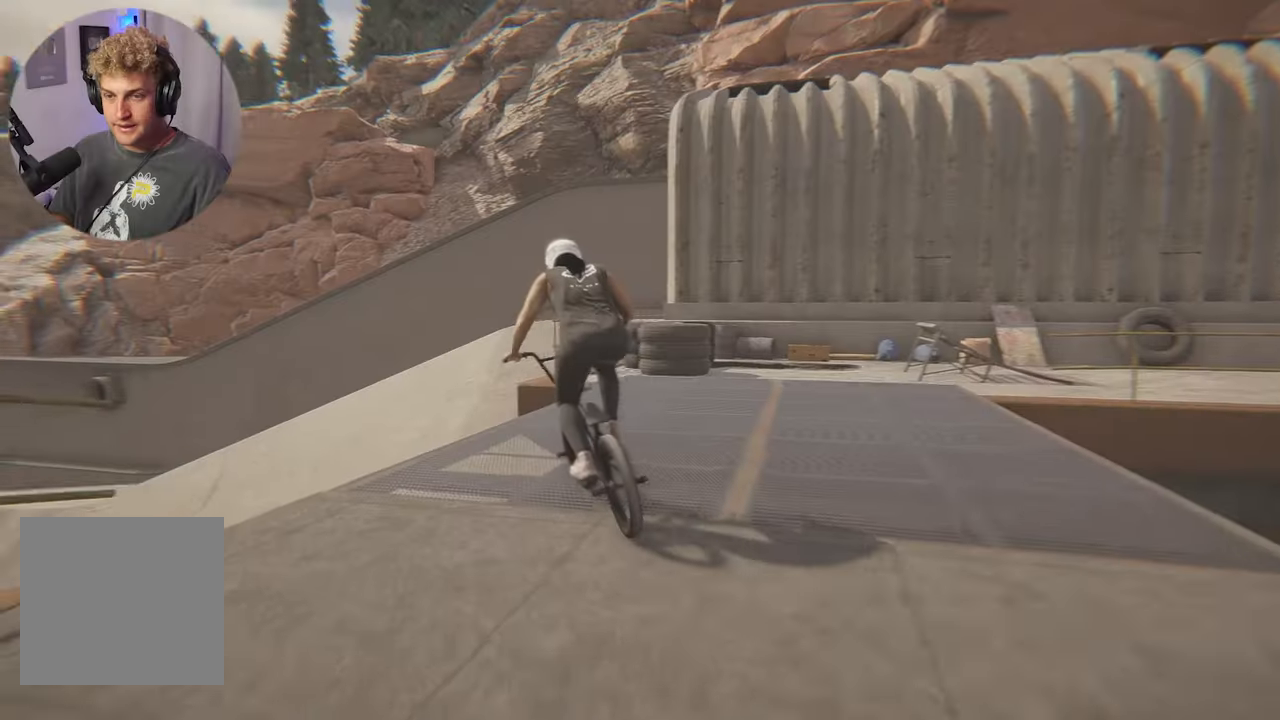
Gameplay with a controller (Xbox layout); each line is a JSON object with the inputs held at the frame after it. "events" lists button and stick changes between this image and that frame as [ms after this image, input, new state], when the widget could be followed in between.
{"buttons": [], "left_stick": "right", "right_stick": "right", "events": [[133, "left_stick", "center"], [200, "right_stick", "up"], [267, "right_stick", "center"], [317, "left_stick", "right"], [417, "right_stick", "right"]]}
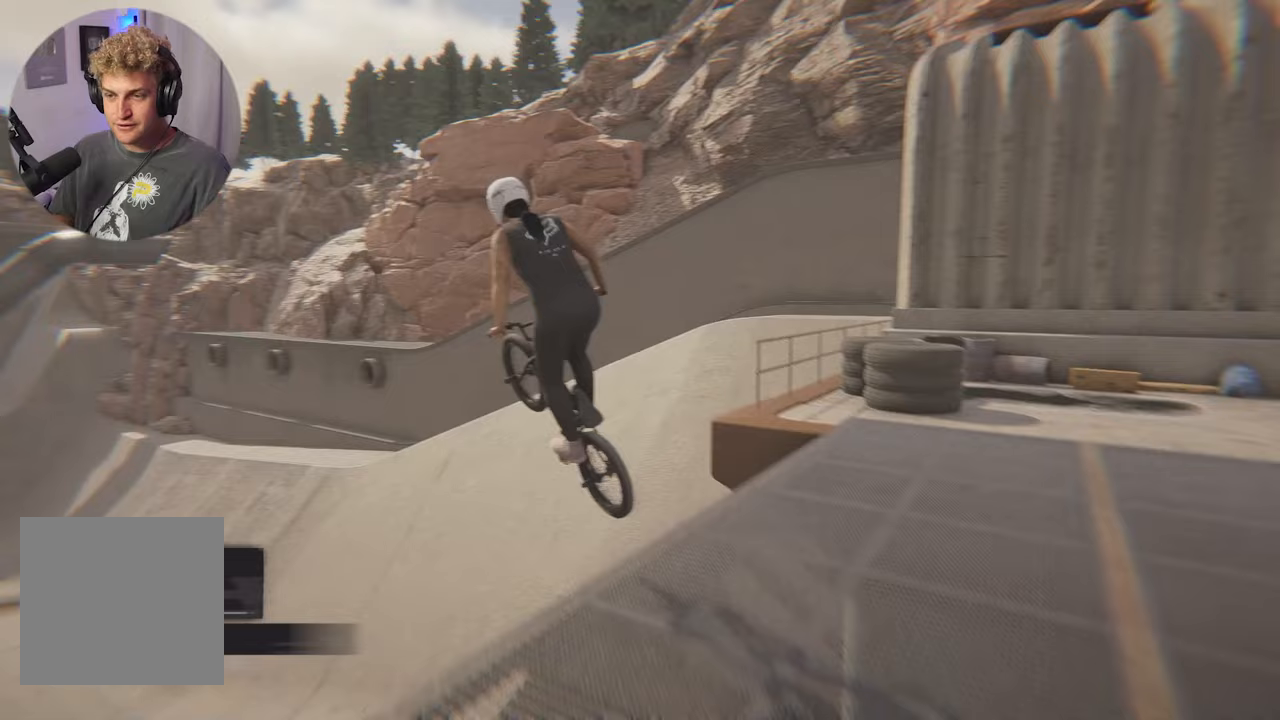
{"buttons": [], "left_stick": "right", "right_stick": "right", "events": []}
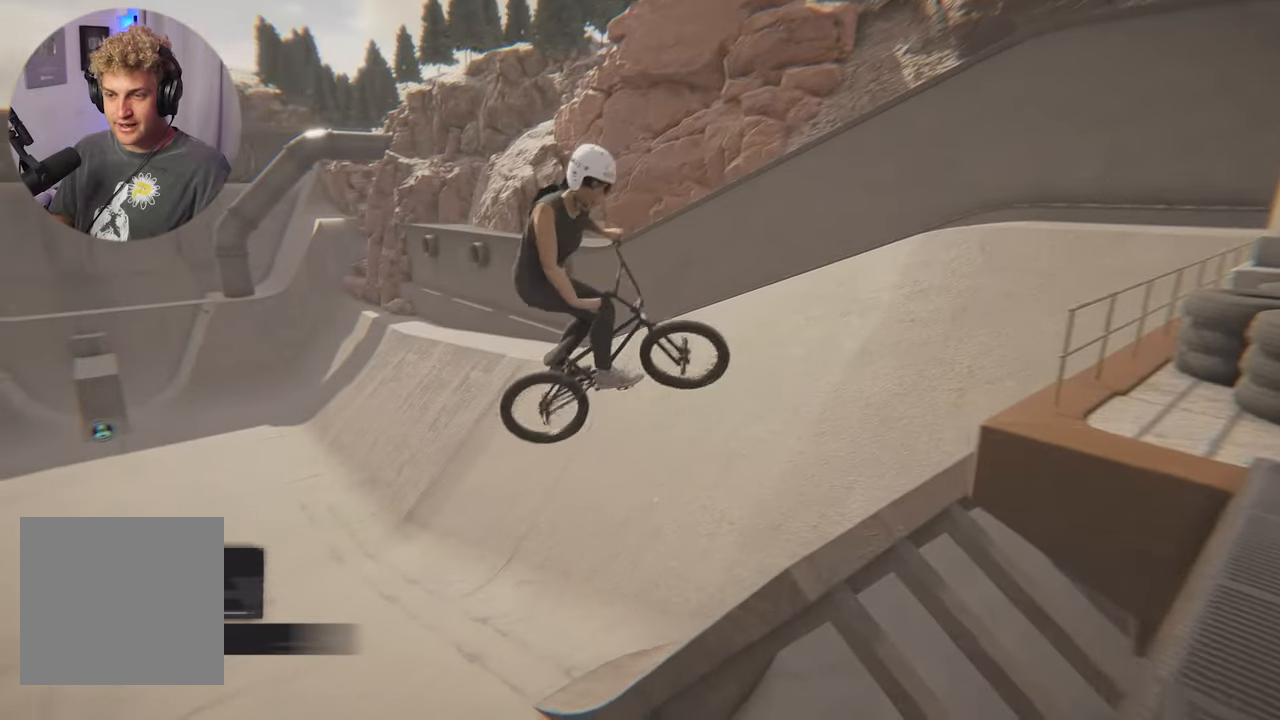
{"buttons": [], "left_stick": "center", "right_stick": "center", "events": [[317, "left_stick", "center"], [333, "right_stick", "center"]]}
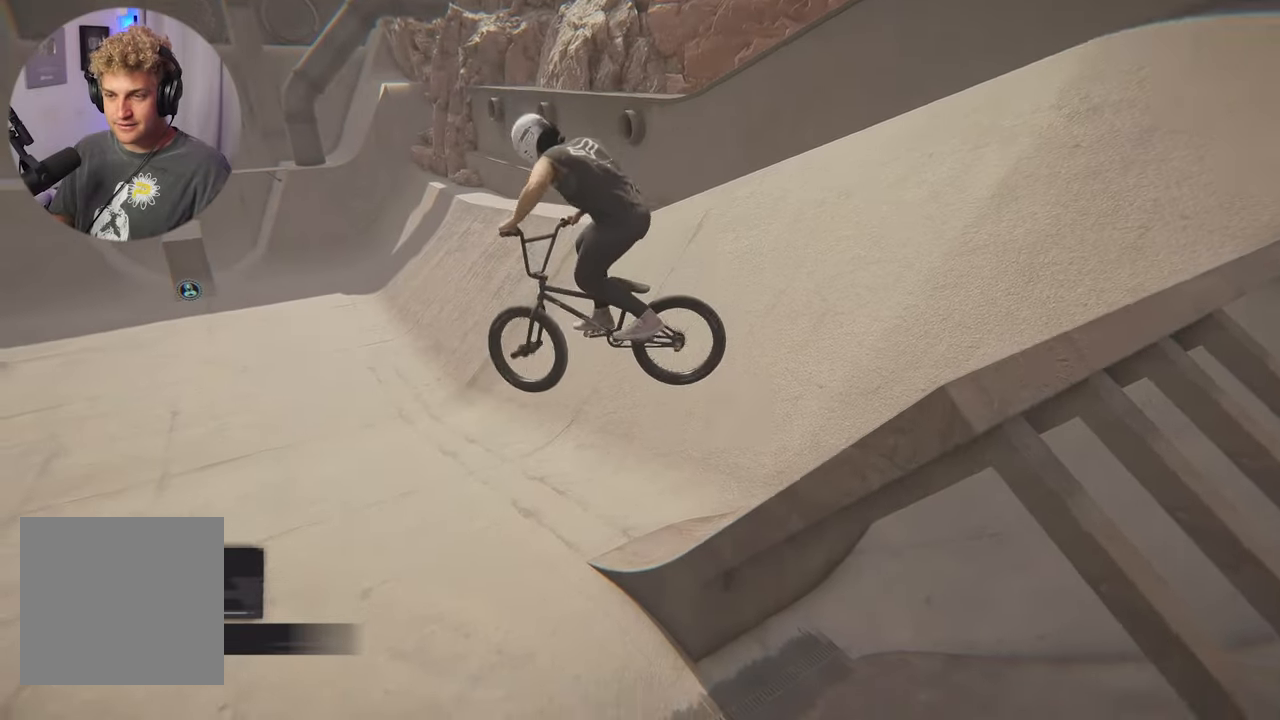
{"buttons": [], "left_stick": "center", "right_stick": "center", "events": []}
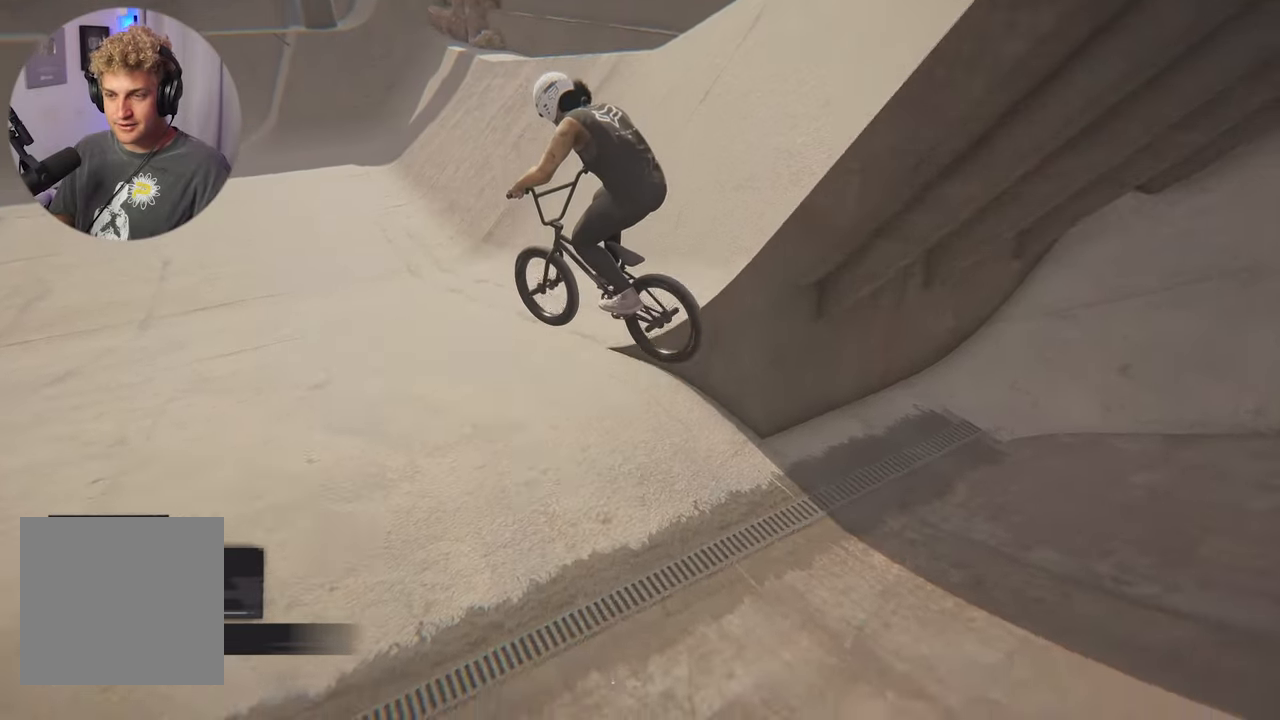
{"buttons": [], "left_stick": "right", "right_stick": "center", "events": [[183, "right_stick", "right"], [217, "left_stick", "right"], [367, "right_stick", "down-right"], [467, "right_stick", "center"]]}
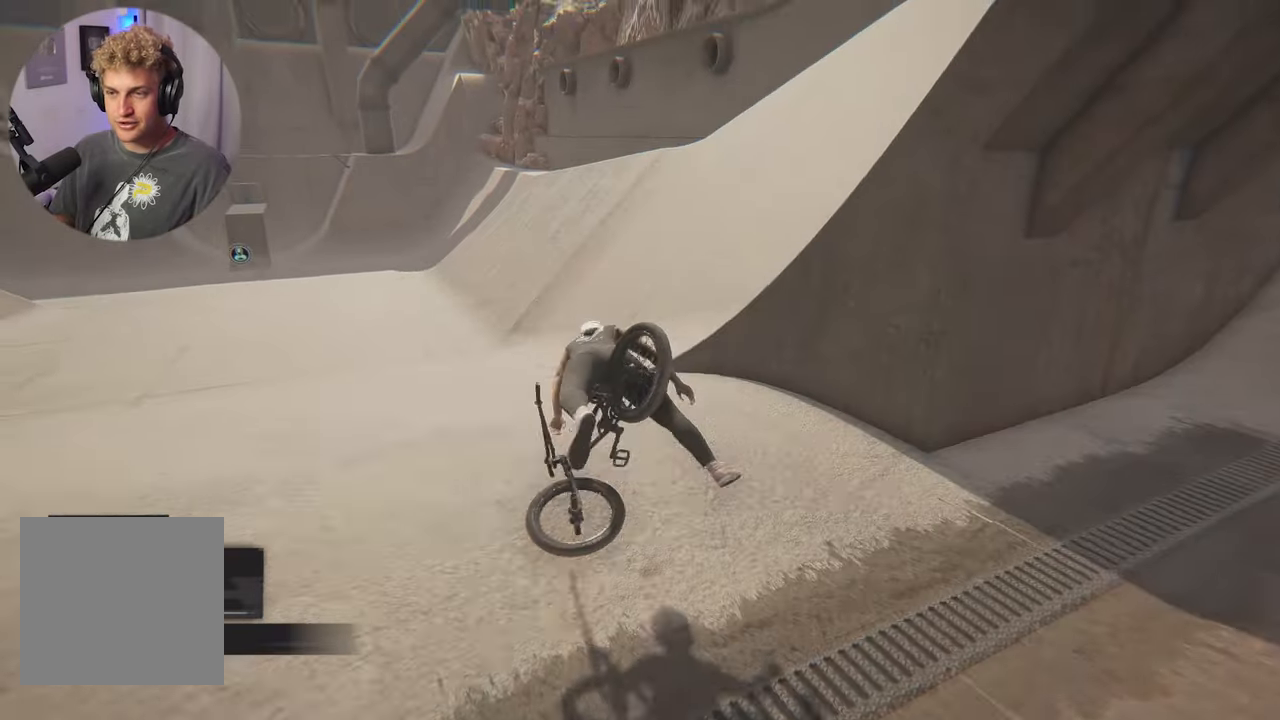
{"buttons": [], "left_stick": "center", "right_stick": "center", "events": [[50, "left_stick", "center"]]}
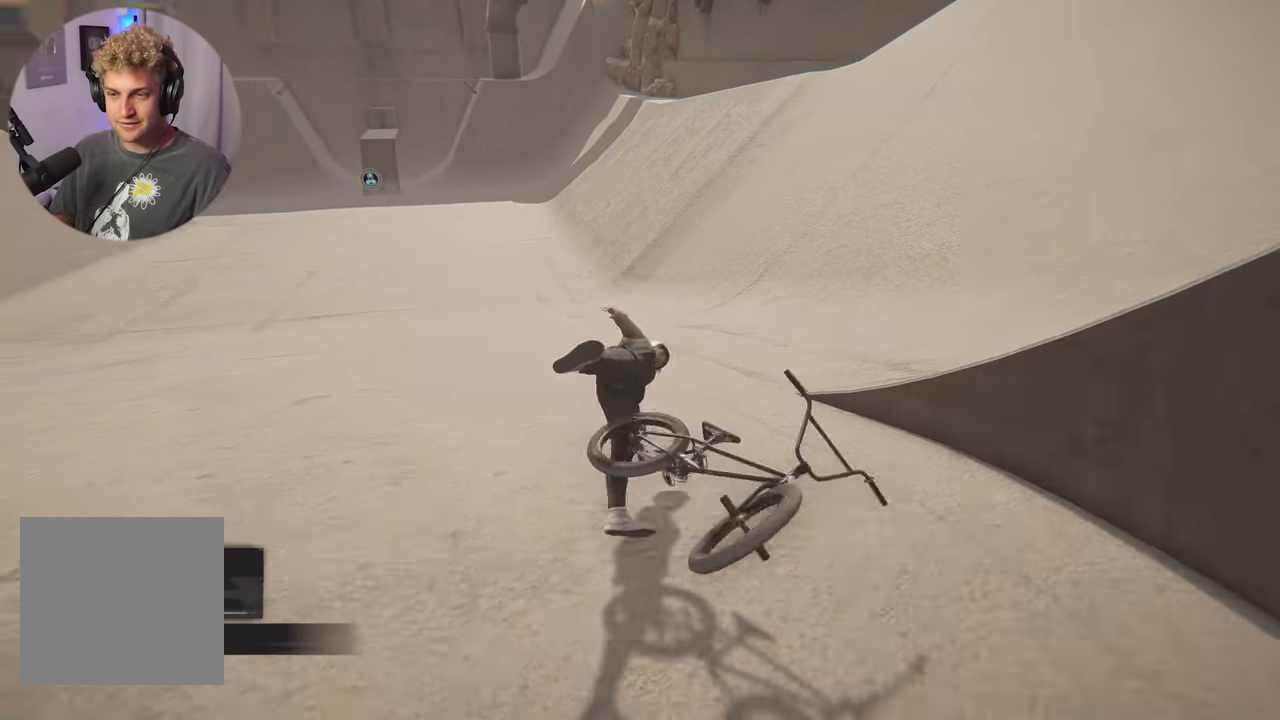
{"buttons": [], "left_stick": "center", "right_stick": "center", "events": []}
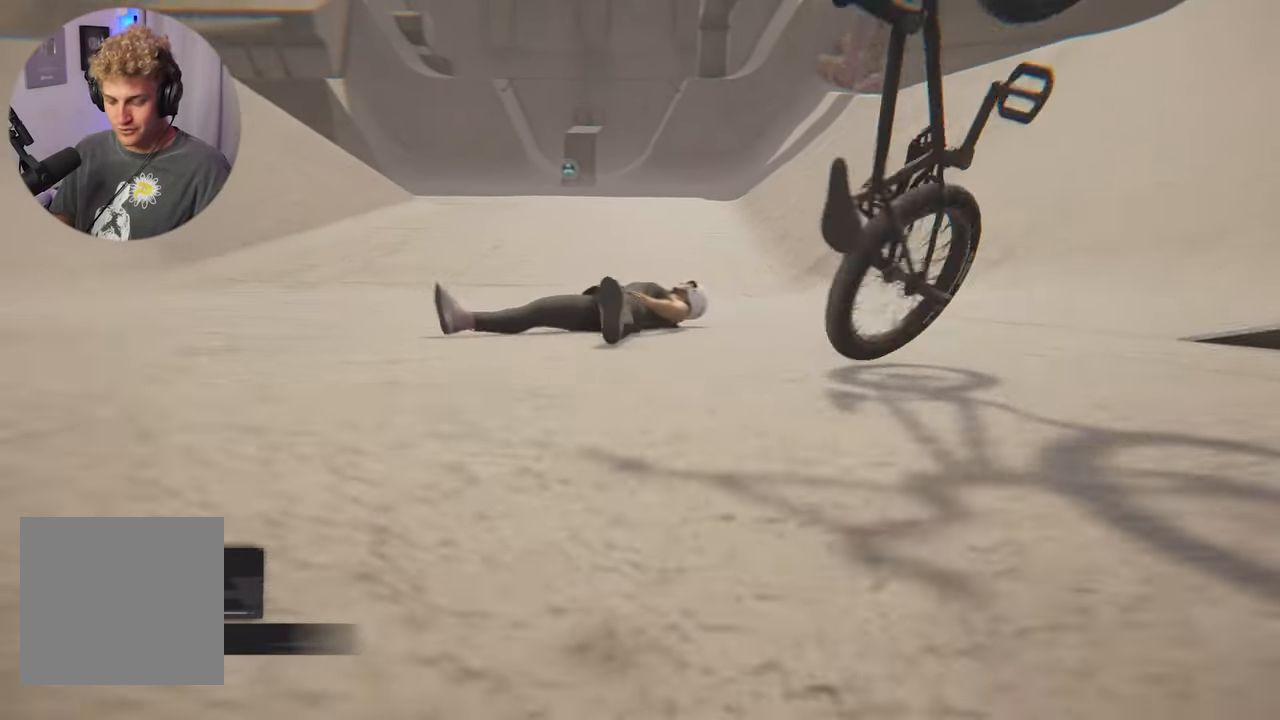
{"buttons": [], "left_stick": "center", "right_stick": "center", "events": []}
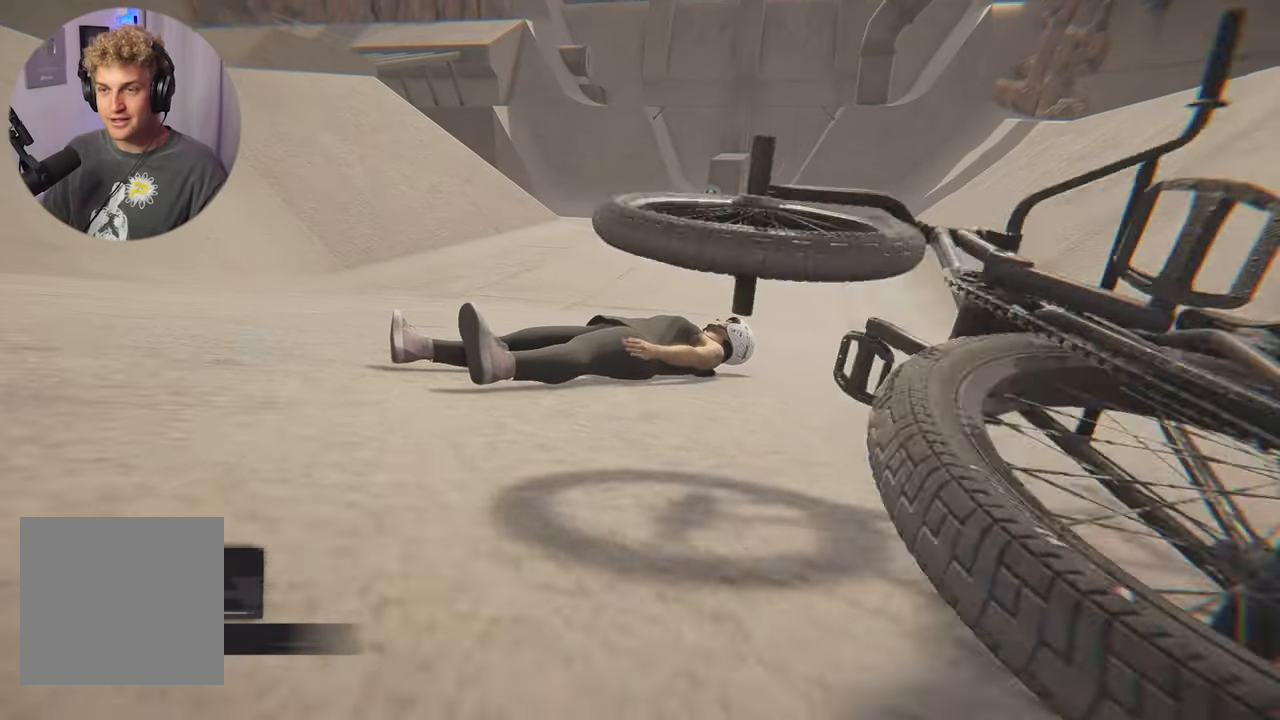
{"buttons": [], "left_stick": "center", "right_stick": "center", "events": []}
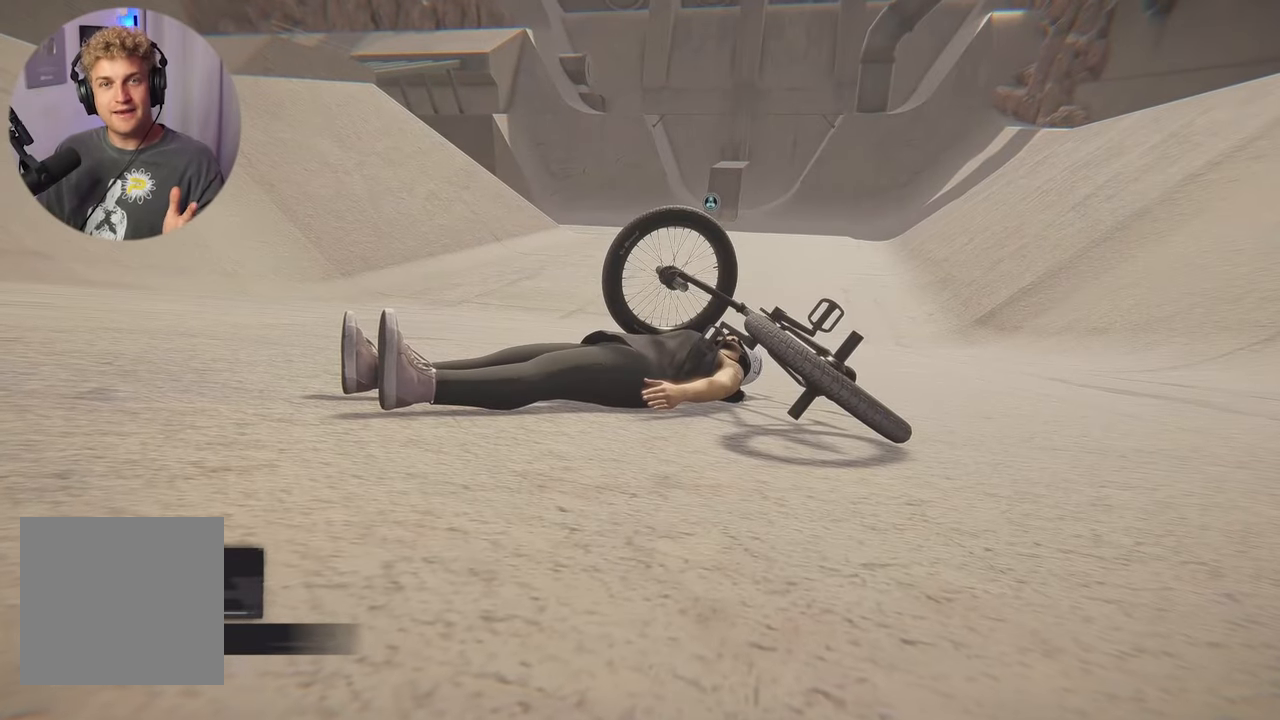
{"buttons": [], "left_stick": "center", "right_stick": "center", "events": []}
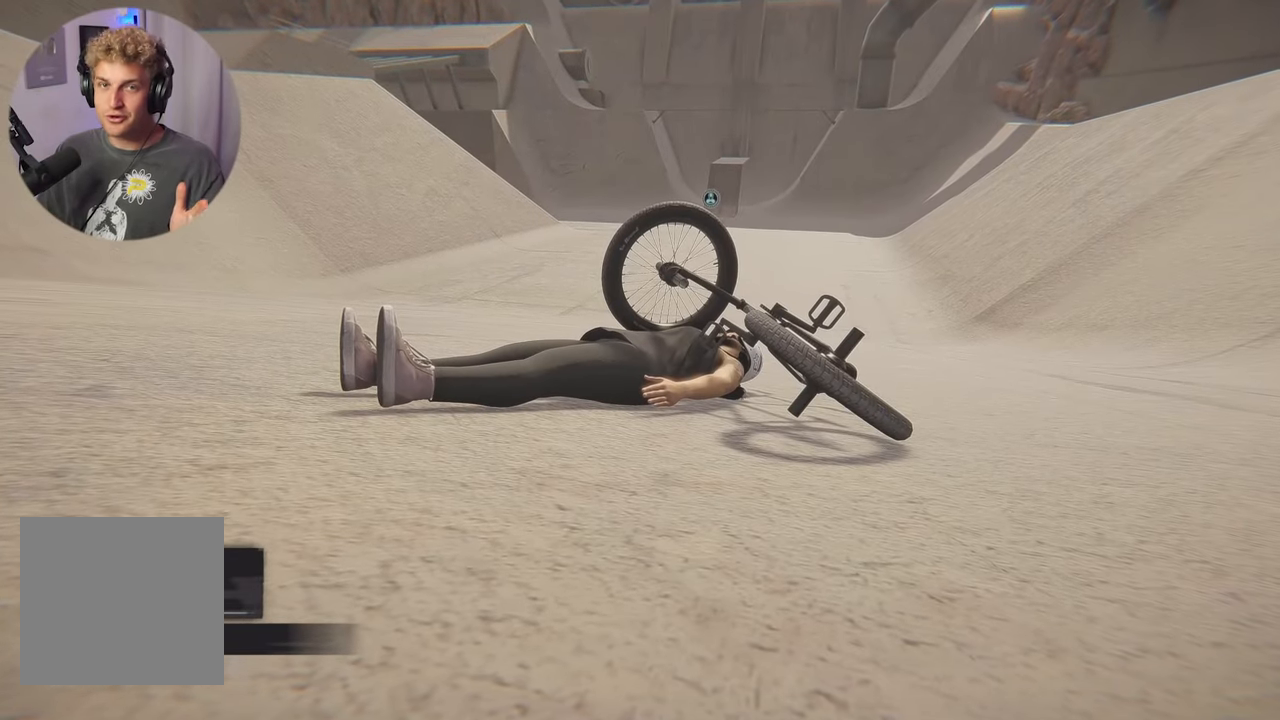
{"buttons": [], "left_stick": "center", "right_stick": "center", "events": []}
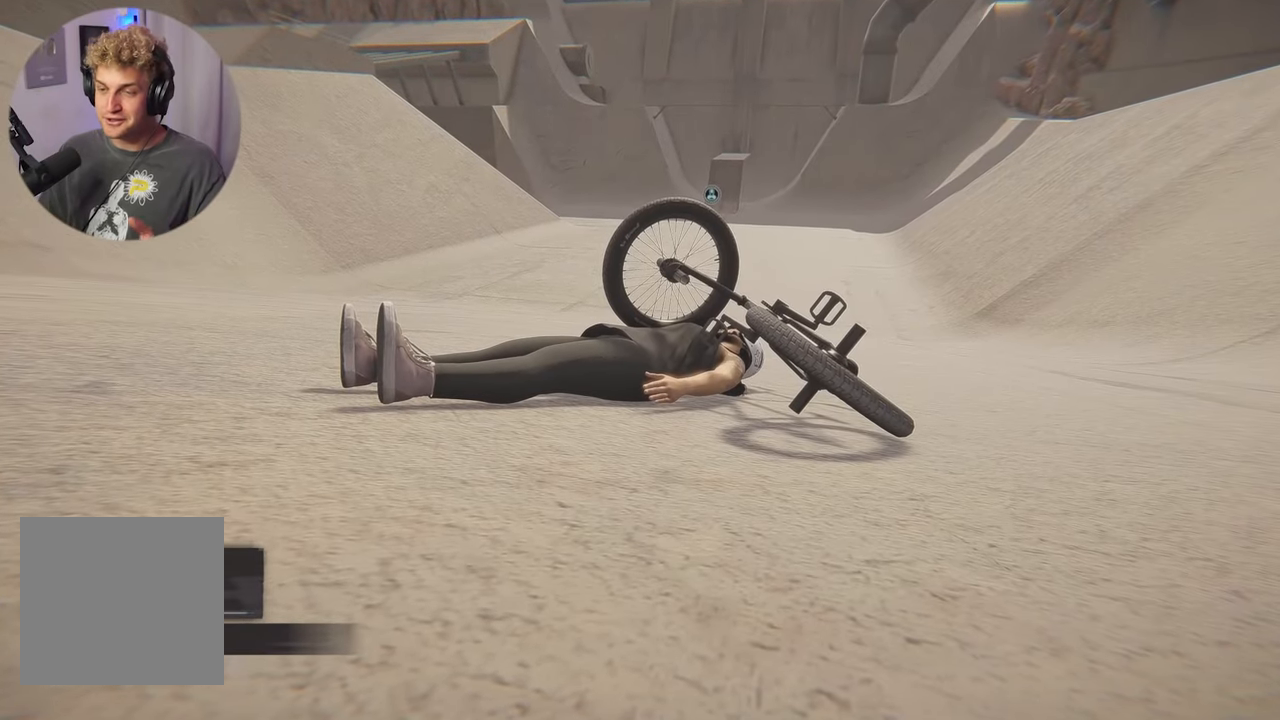
{"buttons": ["DPAD_UP"], "left_stick": "center", "right_stick": "center", "events": [[500, "DPAD_UP", "down"]]}
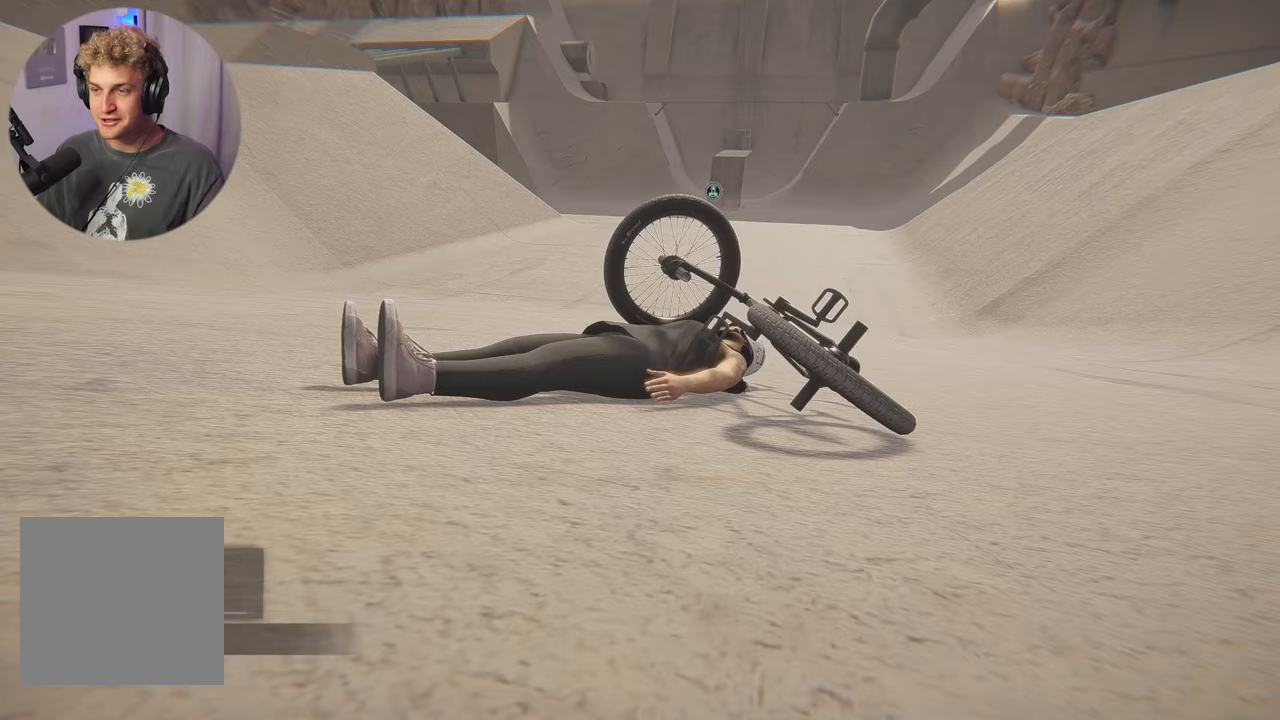
{"buttons": ["DPAD_UP"], "left_stick": "center", "right_stick": "center", "events": [[100, "DPAD_UP", "up"], [400, "DPAD_UP", "down"]]}
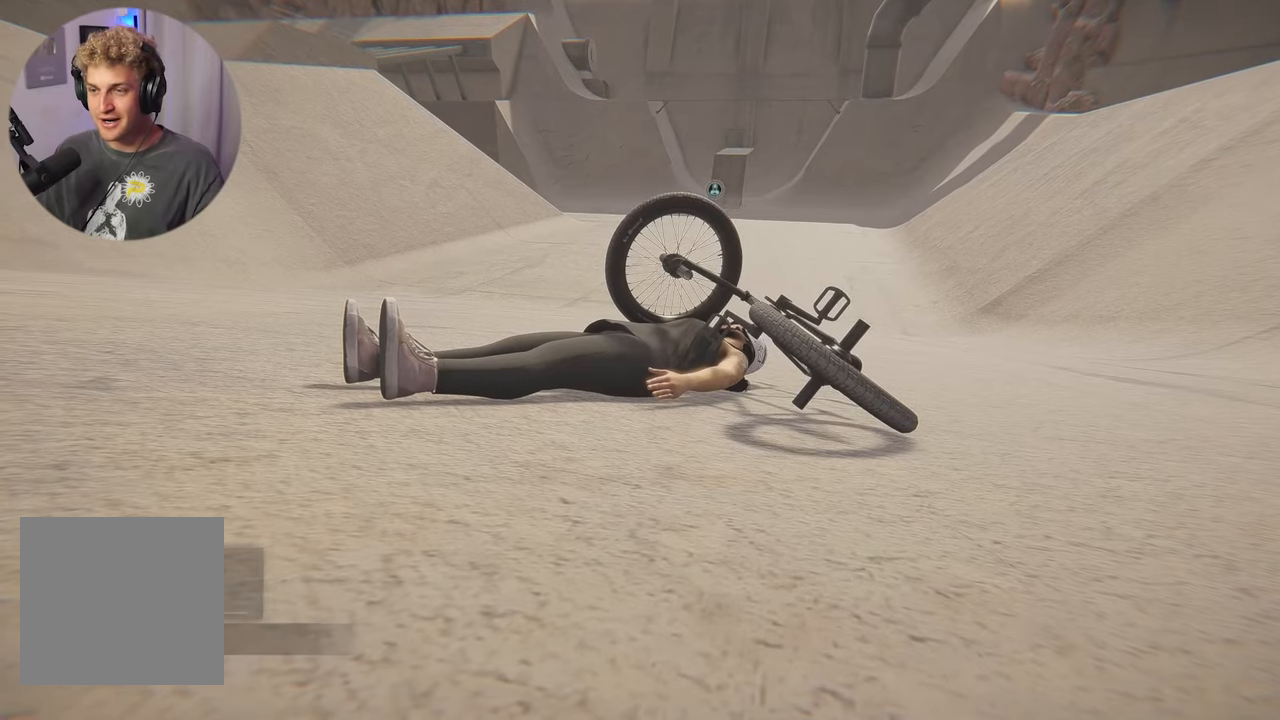
{"buttons": ["DPAD_UP"], "left_stick": "center", "right_stick": "center", "events": [[283, "DPAD_UP", "up"], [483, "DPAD_UP", "down"]]}
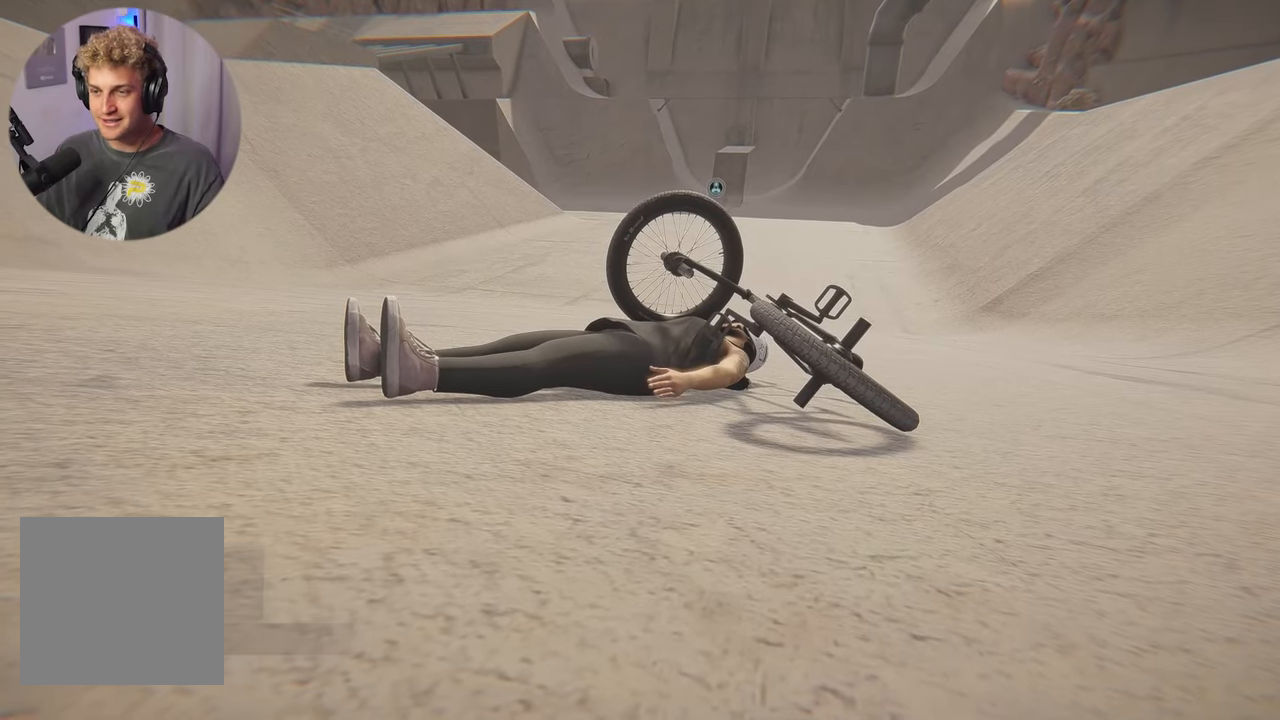
{"buttons": [], "left_stick": "center", "right_stick": "center", "events": [[167, "DPAD_UP", "up"], [283, "A", "down"], [467, "A", "up"]]}
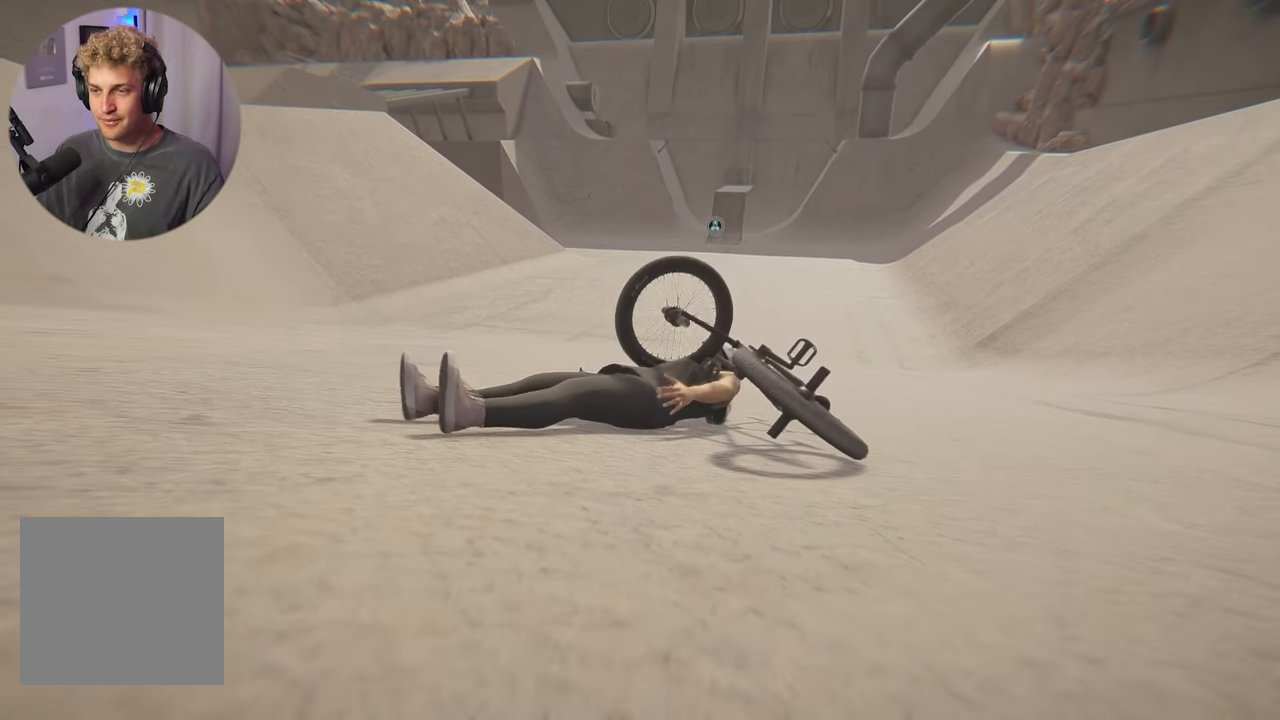
{"buttons": [], "left_stick": "center", "right_stick": "center", "events": [[150, "right_stick", "down-right"], [233, "left_stick", "up"], [417, "right_stick", "center"], [433, "left_stick", "center"]]}
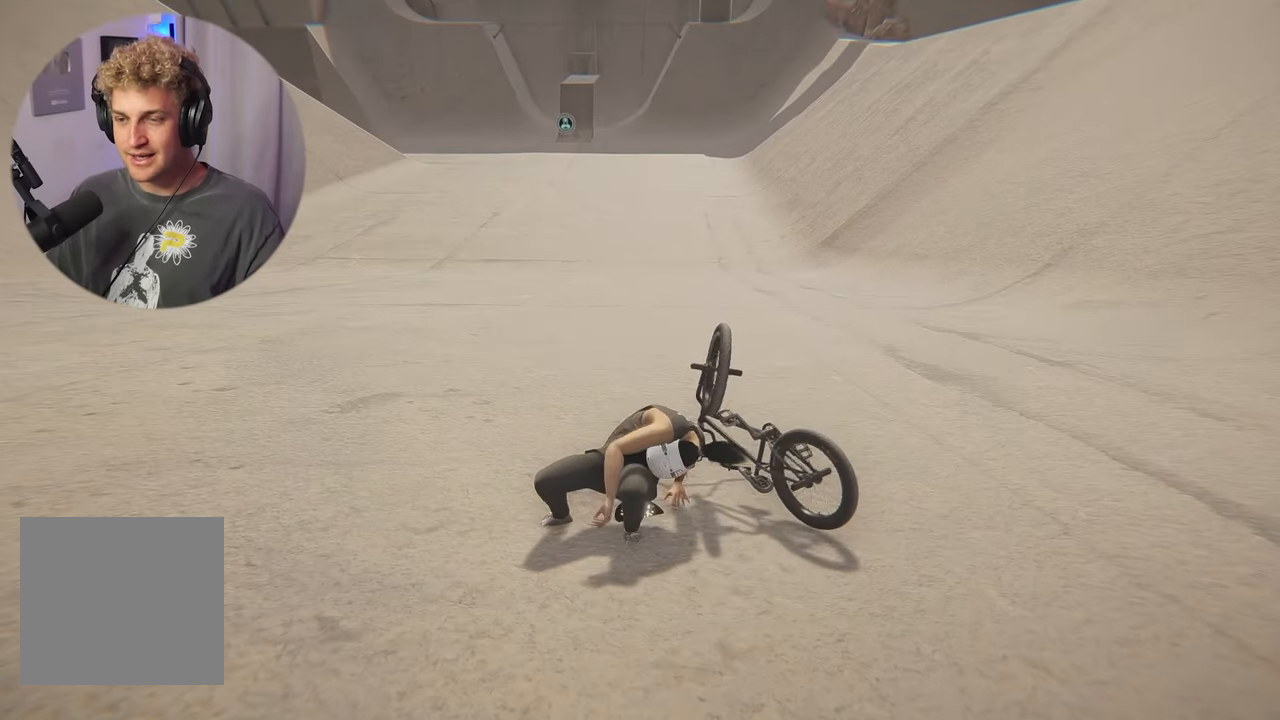
{"buttons": [], "left_stick": "right", "right_stick": "center", "events": [[433, "left_stick", "right"]]}
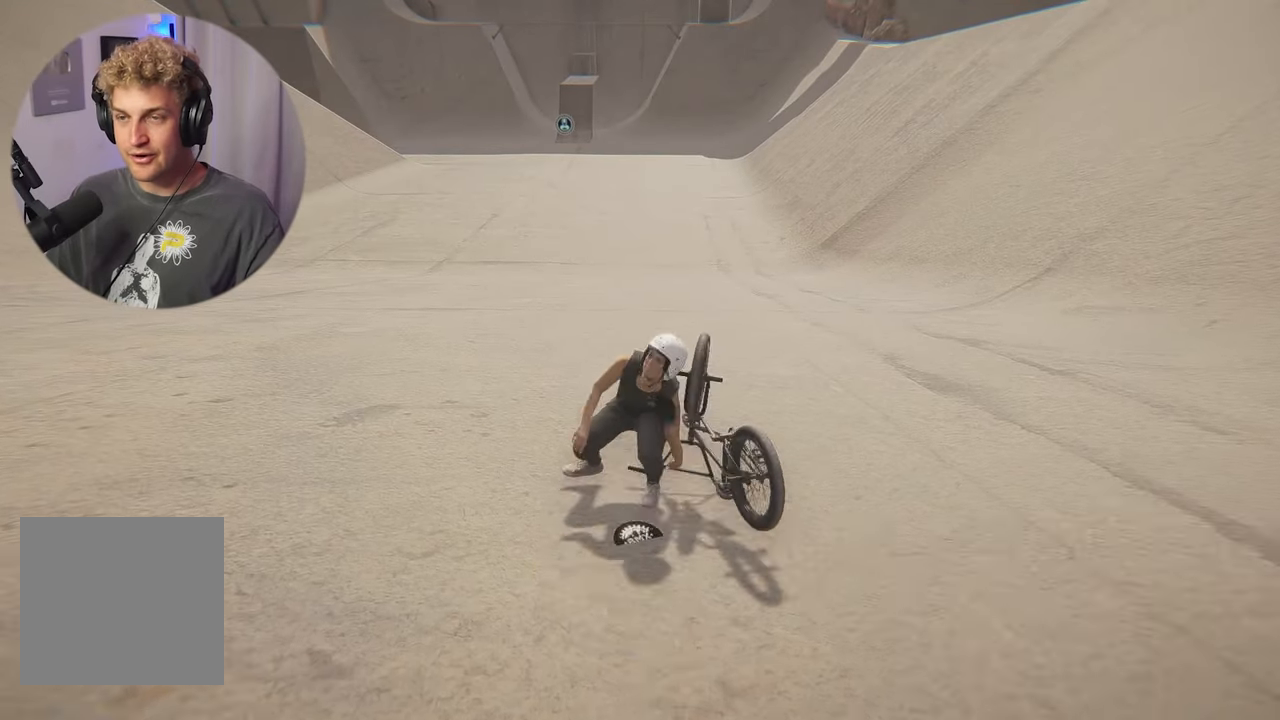
{"buttons": [], "left_stick": "up-right", "right_stick": "center", "events": [[167, "right_stick", "right"], [267, "left_stick", "center"], [317, "right_stick", "center"], [500, "left_stick", "up-right"]]}
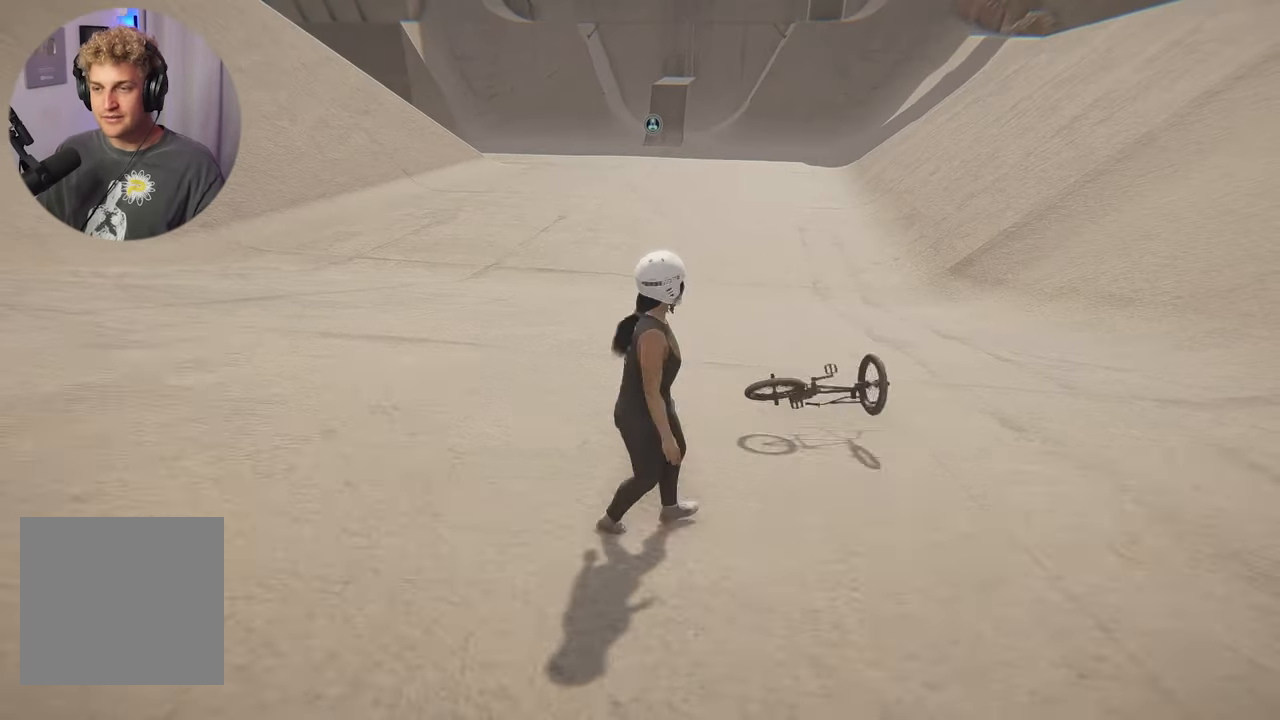
{"buttons": ["Y"], "left_stick": "up", "right_stick": "center", "events": [[67, "left_stick", "up"], [367, "Y", "down"]]}
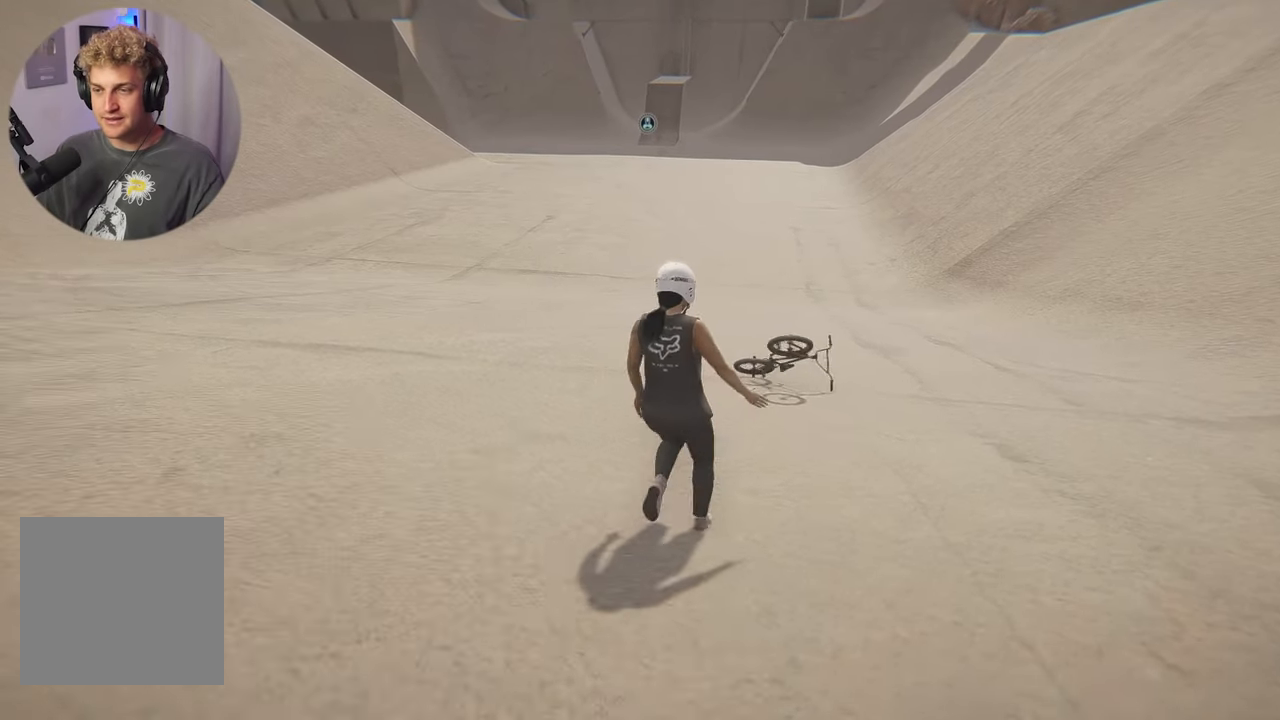
{"buttons": ["Y"], "left_stick": "up", "right_stick": "center", "events": [[17, "Y", "up"], [500, "Y", "down"]]}
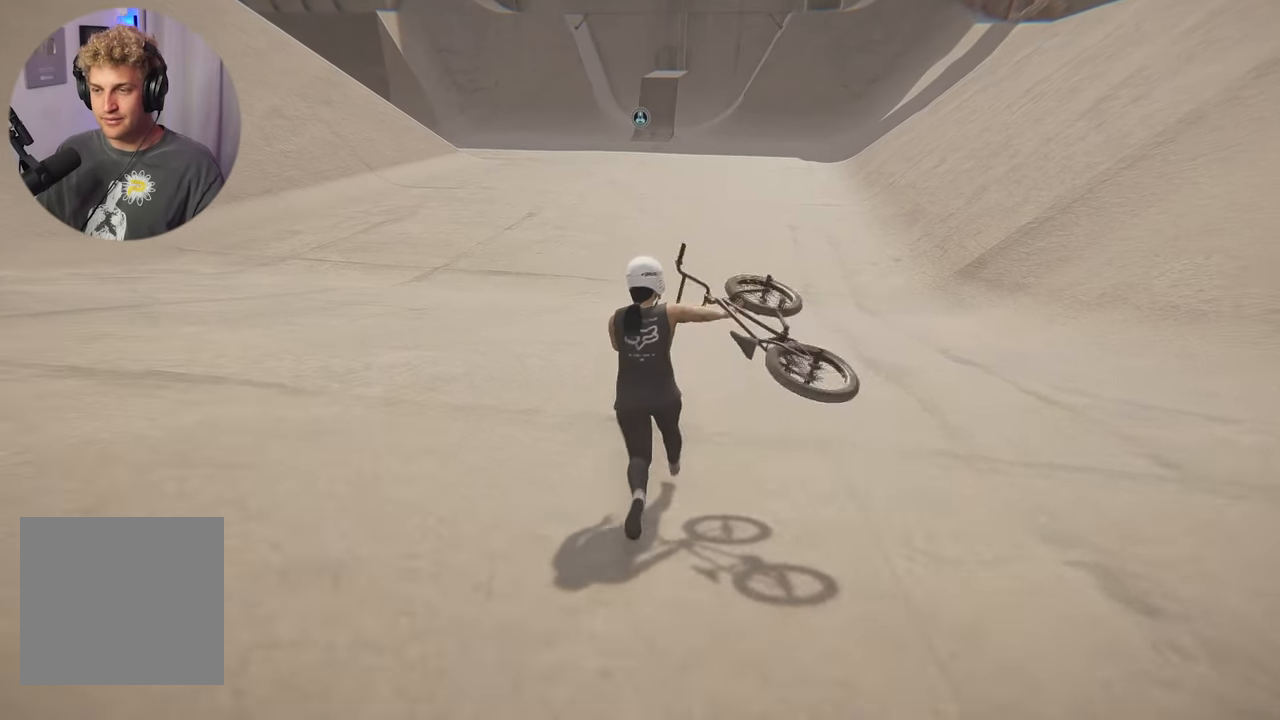
{"buttons": [], "left_stick": "up", "right_stick": "center", "events": [[167, "Y", "up"], [317, "Y", "down"], [417, "Y", "up"]]}
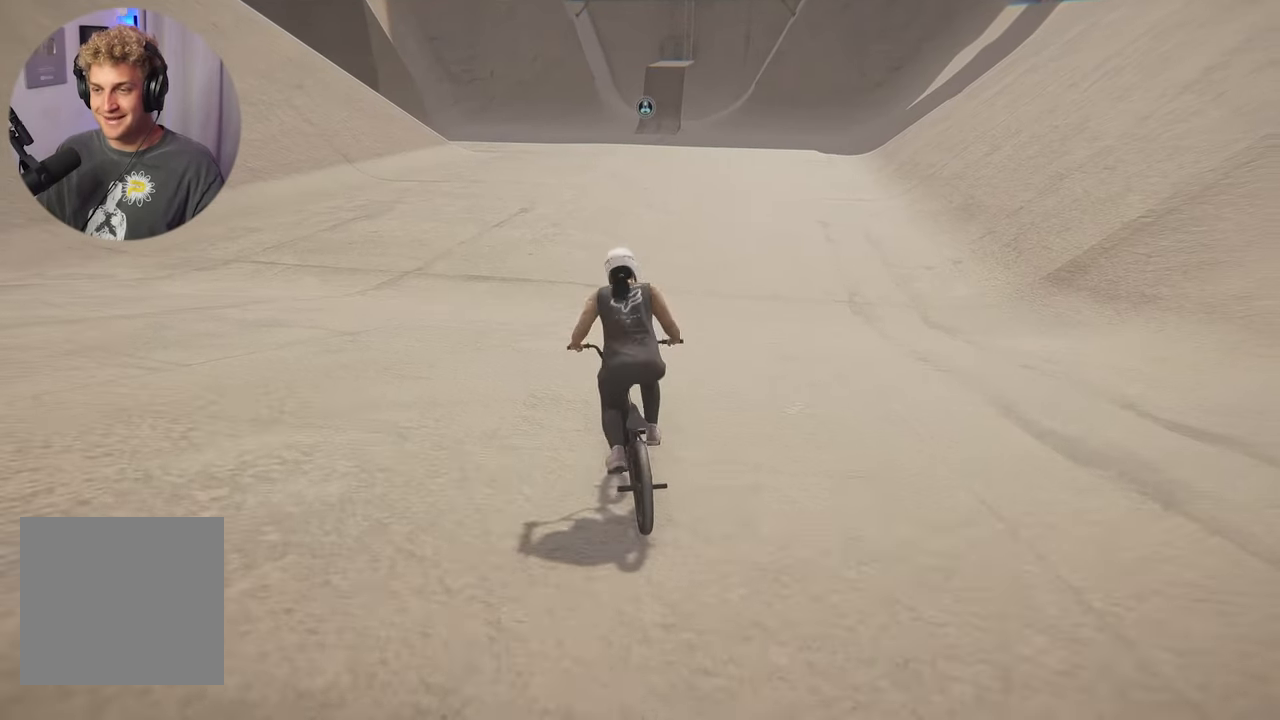
{"buttons": [], "left_stick": "right", "right_stick": "center", "events": [[117, "left_stick", "center"], [467, "left_stick", "right"]]}
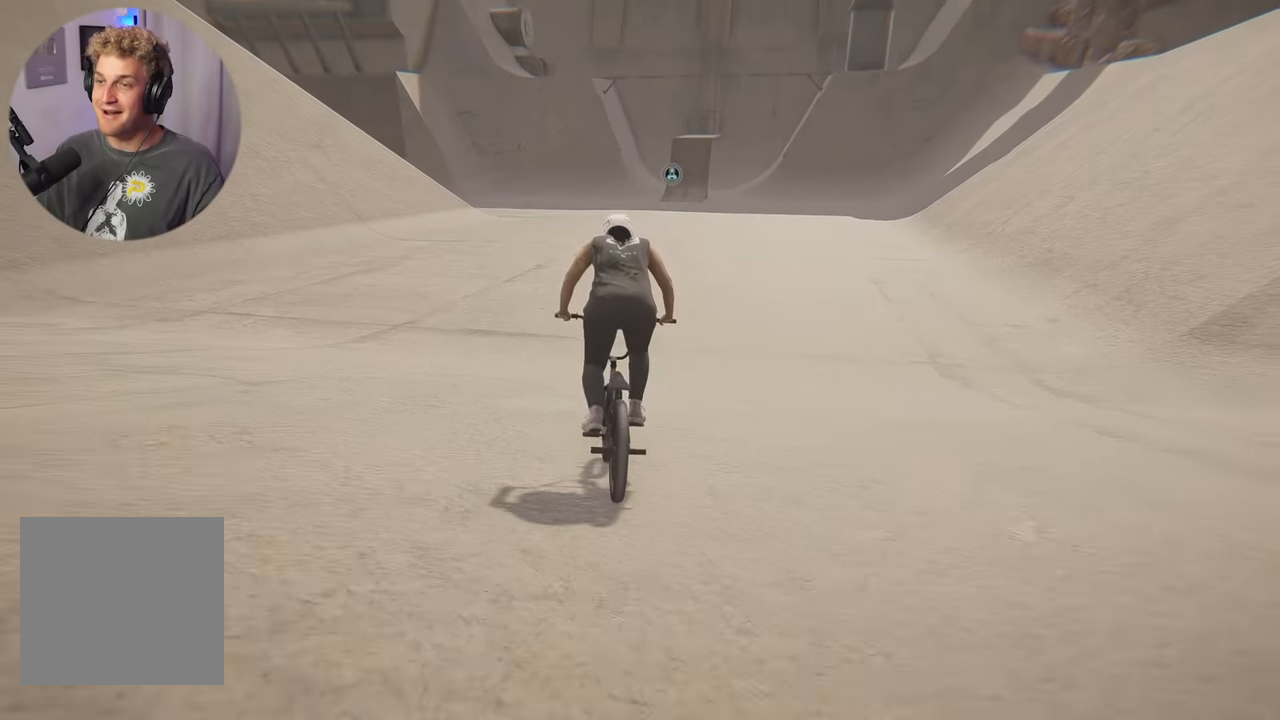
{"buttons": ["A"], "left_stick": "center", "right_stick": "center", "events": [[17, "left_stick", "up-right"], [317, "A", "down"], [350, "left_stick", "center"]]}
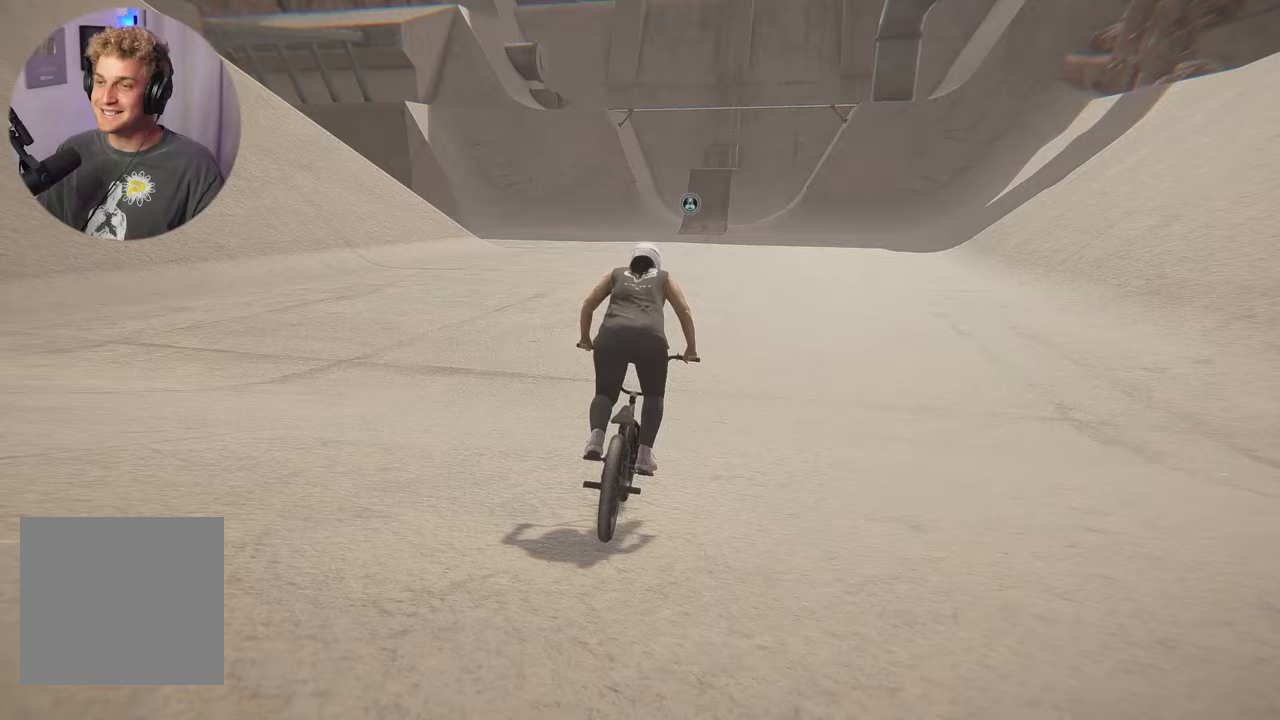
{"buttons": ["A"], "left_stick": "right", "right_stick": "center", "events": [[183, "left_stick", "up-left"], [300, "left_stick", "center"], [433, "left_stick", "right"]]}
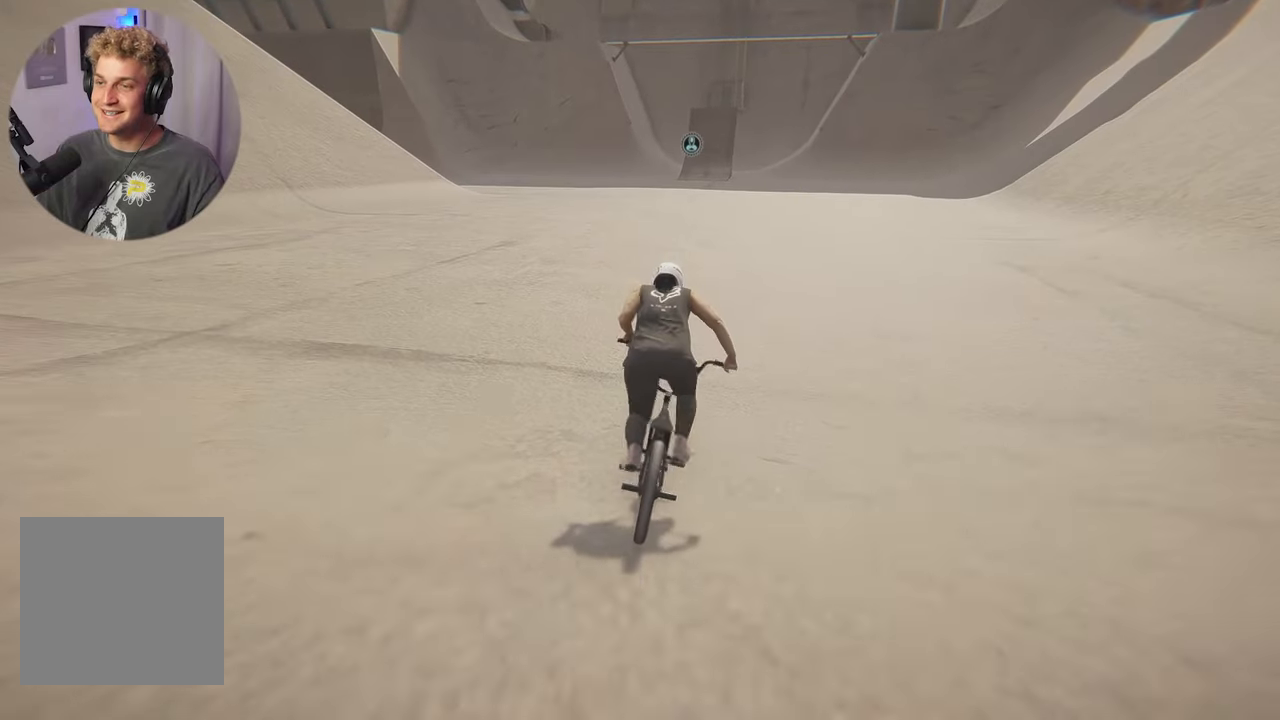
{"buttons": ["A"], "left_stick": "center", "right_stick": "center", "events": [[67, "left_stick", "left"], [233, "left_stick", "center"]]}